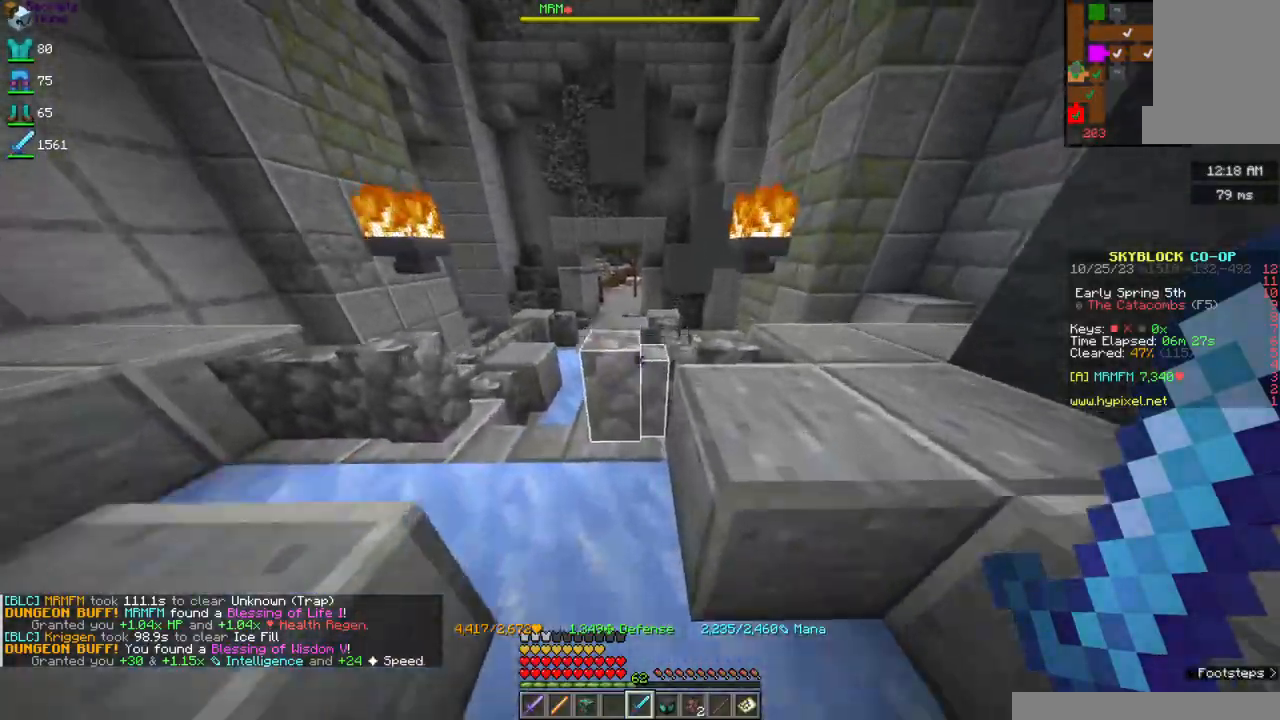
Gameplay with keyboard and mouse; each line is a JSON object with the keys and mouse buttons held at the frame after it. "events" lists presses ("down") and releases ("up") of "a", "d", "s", "space", "w", "mouse_left" and "mouse_right" between this image and that frame as [ms after this image, input, new state], when the widget could be followed in between. "mouse_left", "mouse_right" = the "left", "right" buttons of the "mouse" list. No other keys are recorded. Fast repeated clicks can show as one long hold. Mouse movement is not recorded.
{"keys": ["a", "w"], "mouse": [], "events": [[250, "a", "up"], [367, "a", "down"], [367, "space", "up"]]}
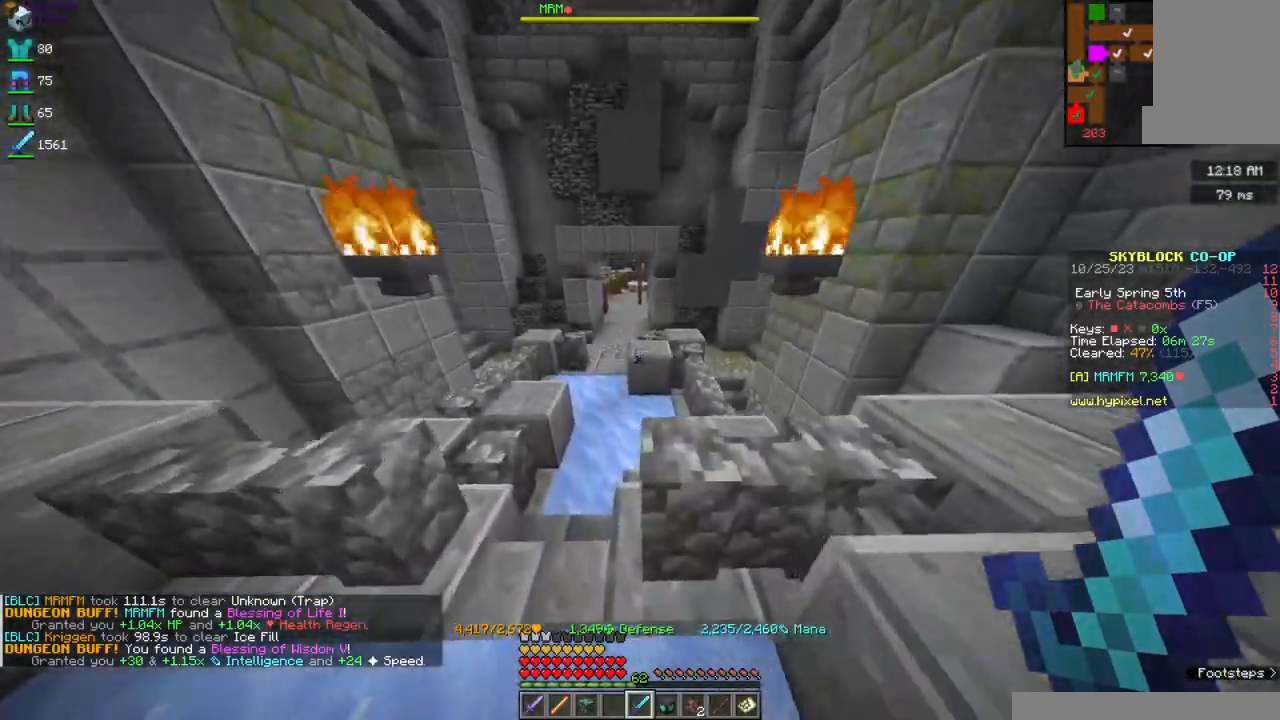
{"keys": ["space", "w"], "mouse": [], "events": [[200, "a", "up"], [217, "space", "down"]]}
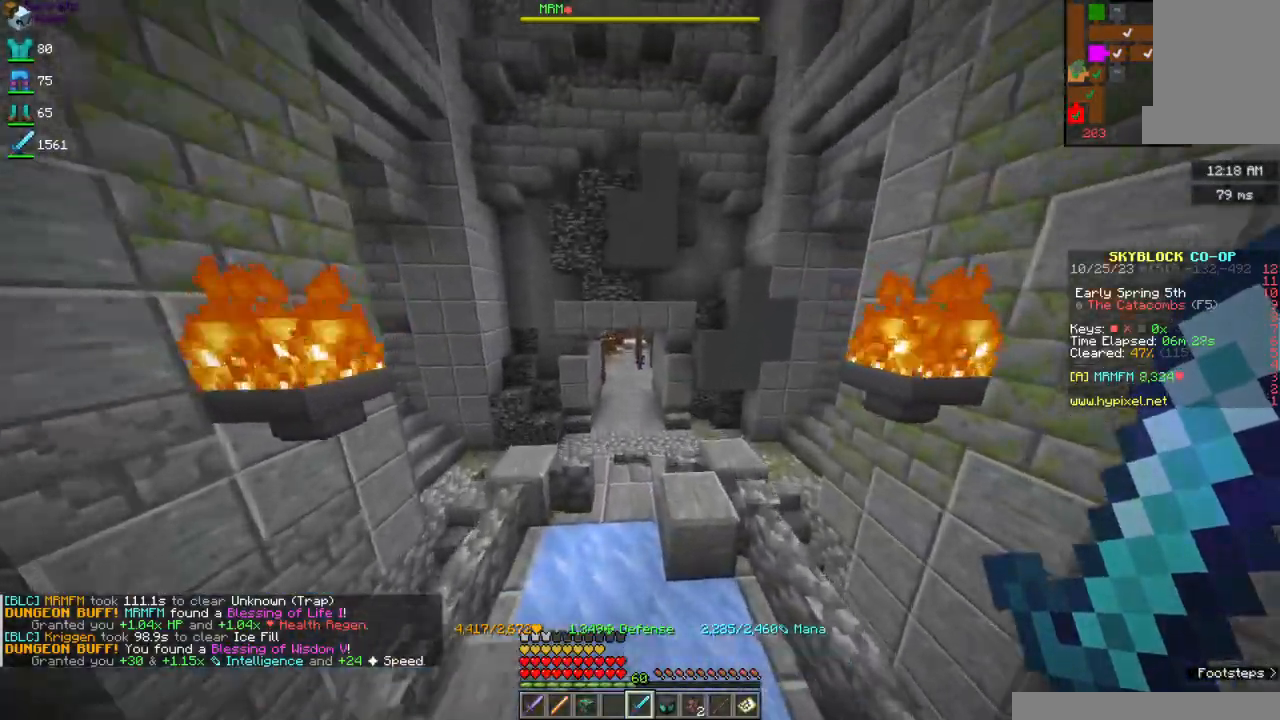
{"keys": ["d", "w"], "mouse": [], "events": [[67, "a", "down"], [67, "space", "up"], [134, "mouse_right", "down"], [200, "a", "up"], [284, "mouse_right", "up"], [417, "d", "down"]]}
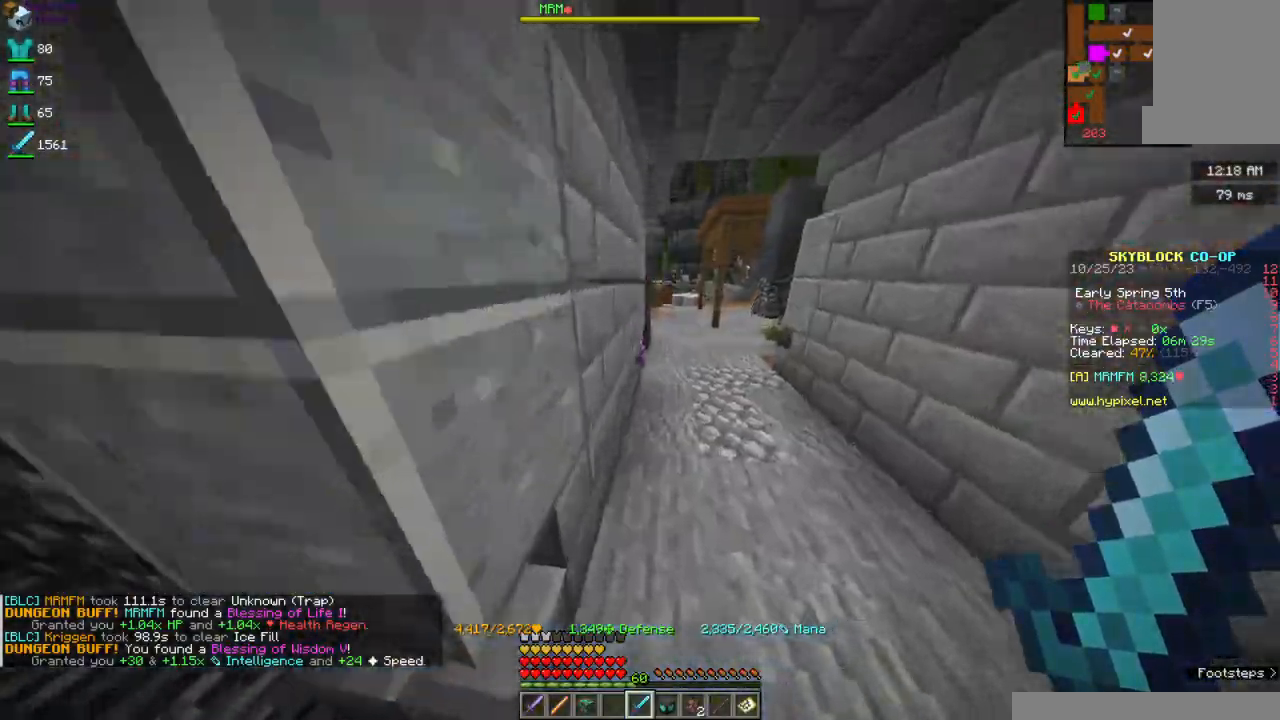
{"keys": ["d", "w"], "mouse": [], "events": [[167, "d", "up"], [350, "d", "down"]]}
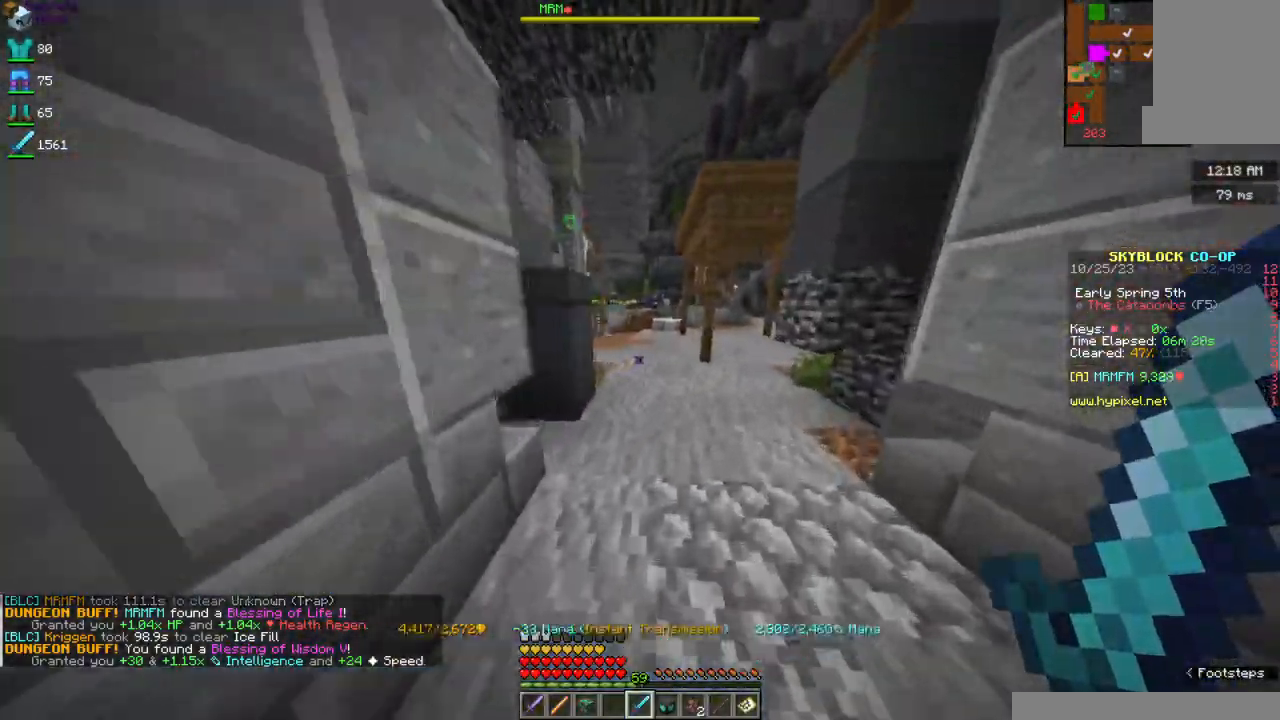
{"keys": ["w"], "mouse": [], "events": [[50, "d", "up"]]}
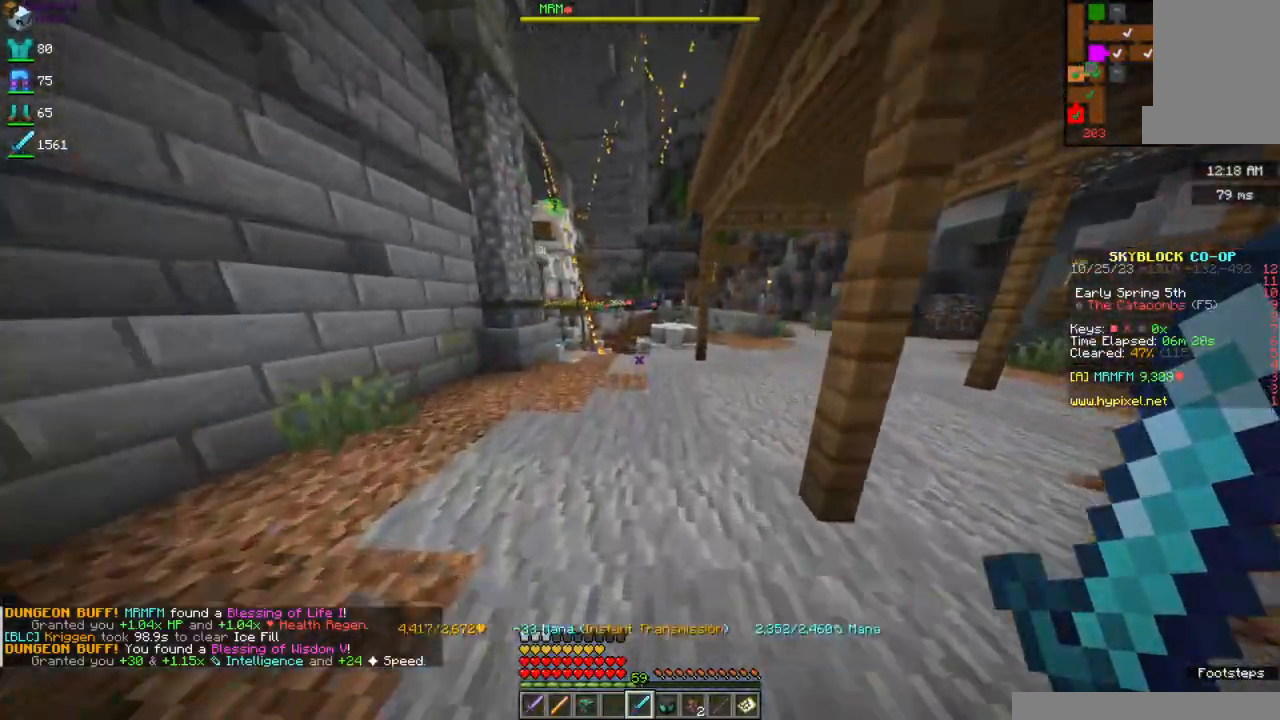
{"keys": ["w"], "mouse": [], "events": []}
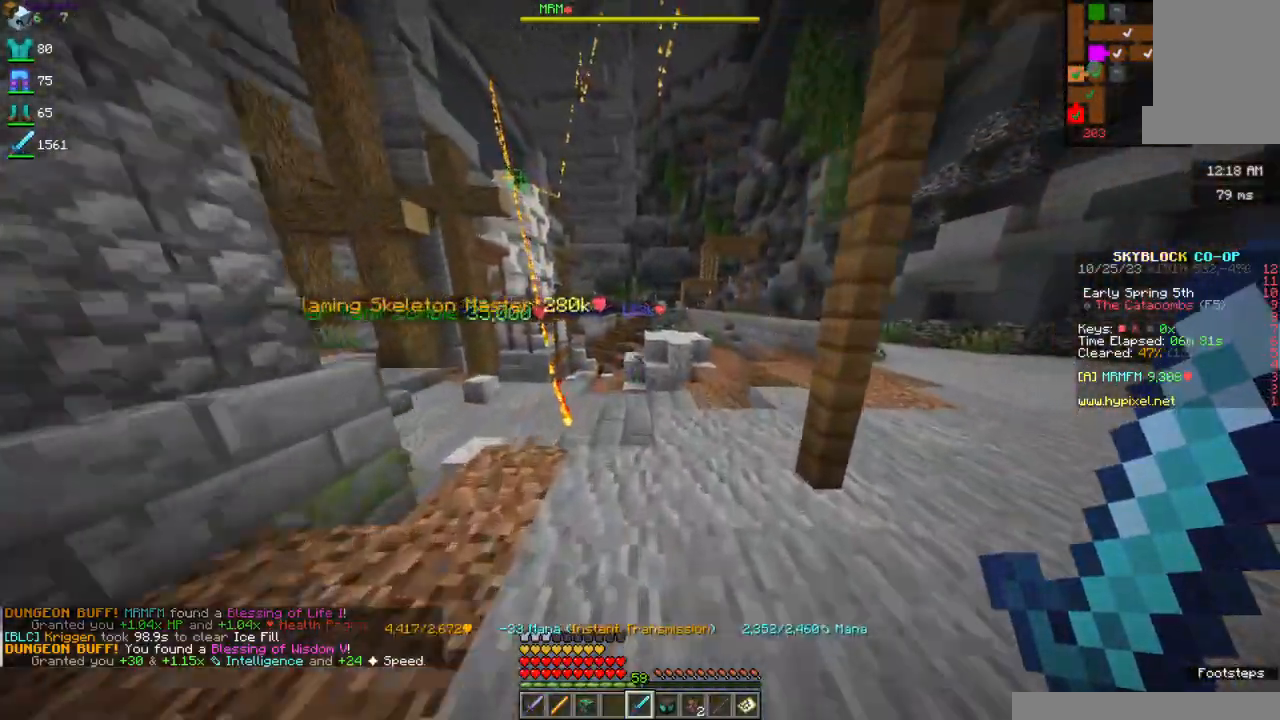
{"keys": ["d", "space", "w"], "mouse": [], "events": [[350, "space", "down"], [450, "d", "down"]]}
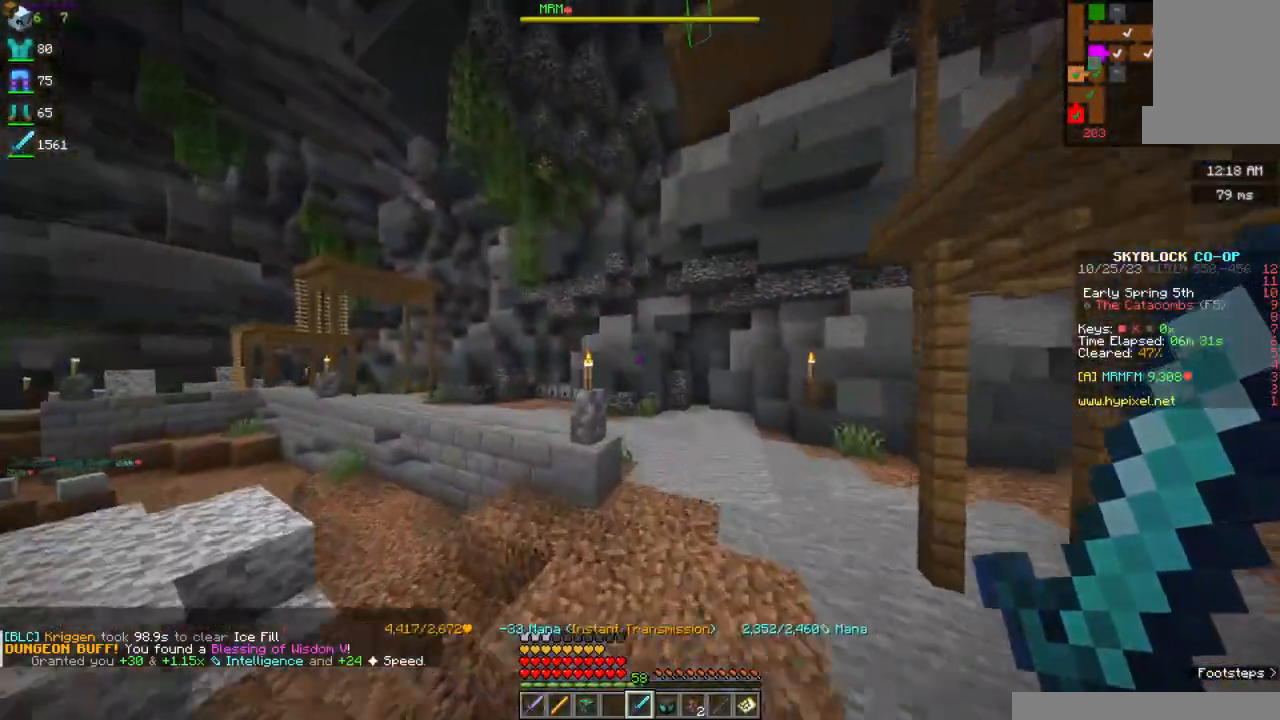
{"keys": ["d", "w"], "mouse": [], "events": [[317, "space", "up"]]}
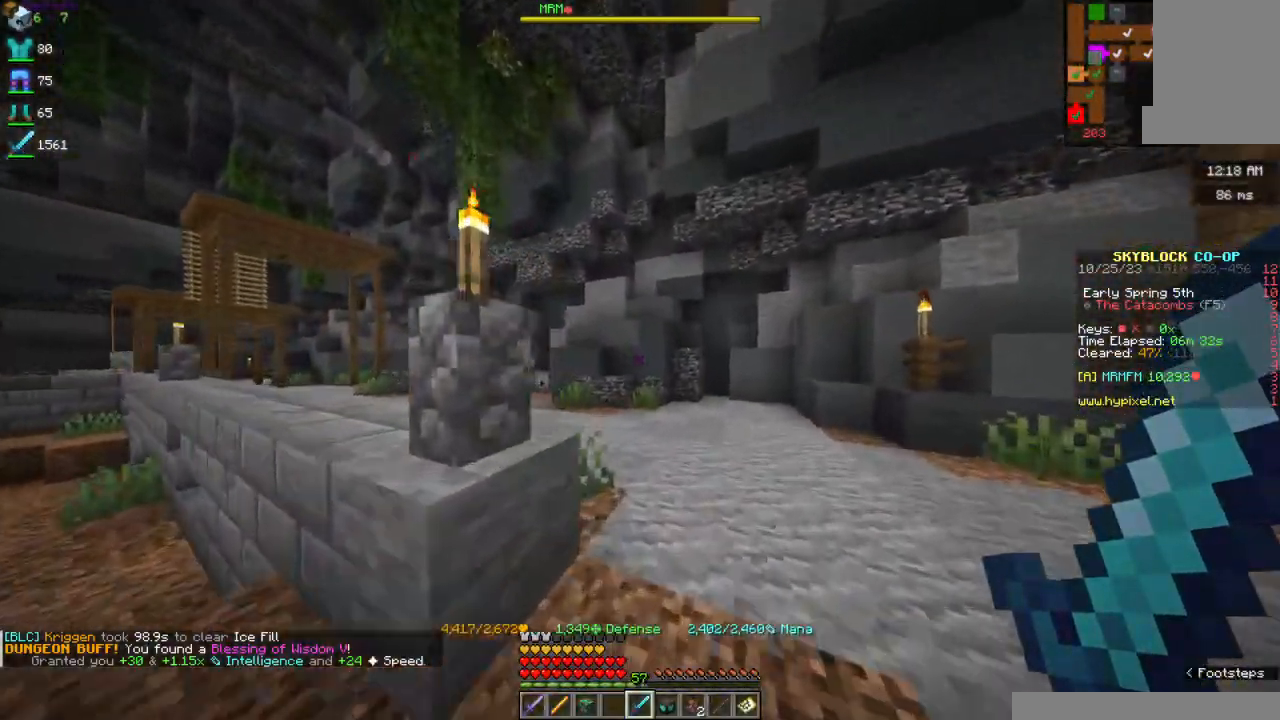
{"keys": ["w"], "mouse": [], "events": [[117, "d", "up"]]}
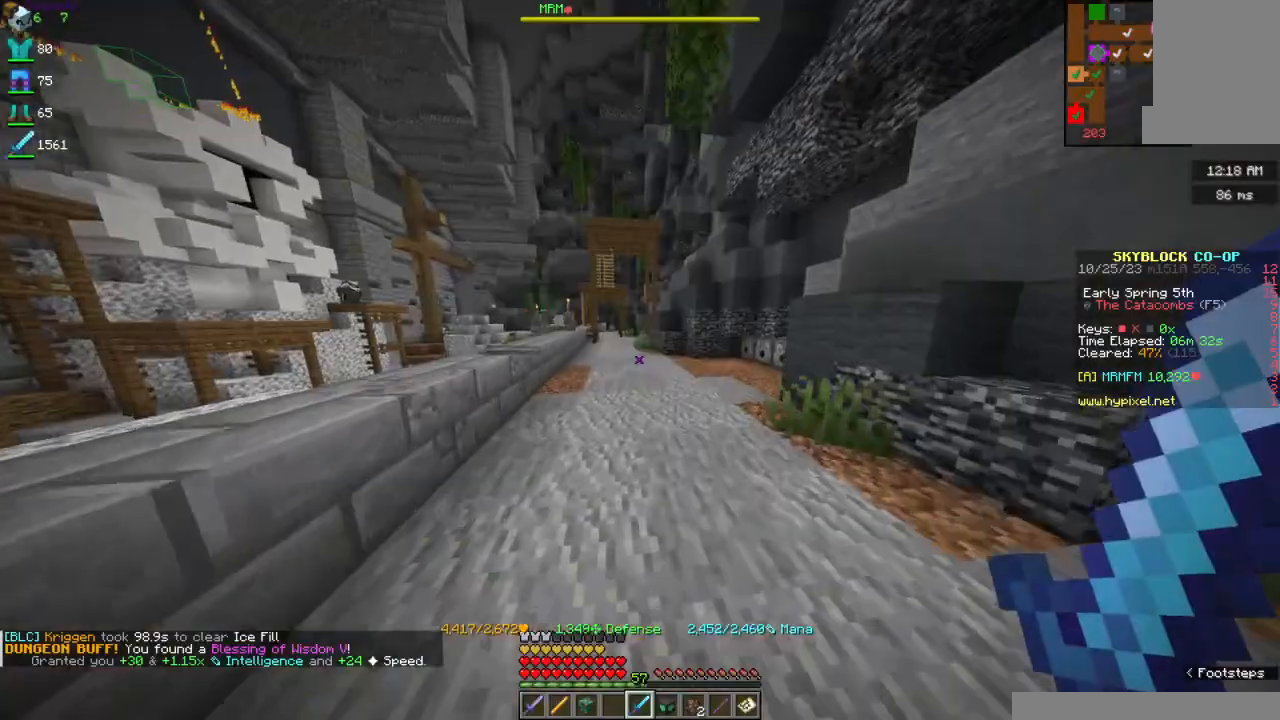
{"keys": ["w"], "mouse": [], "events": [[150, "a", "down"], [300, "a", "up"]]}
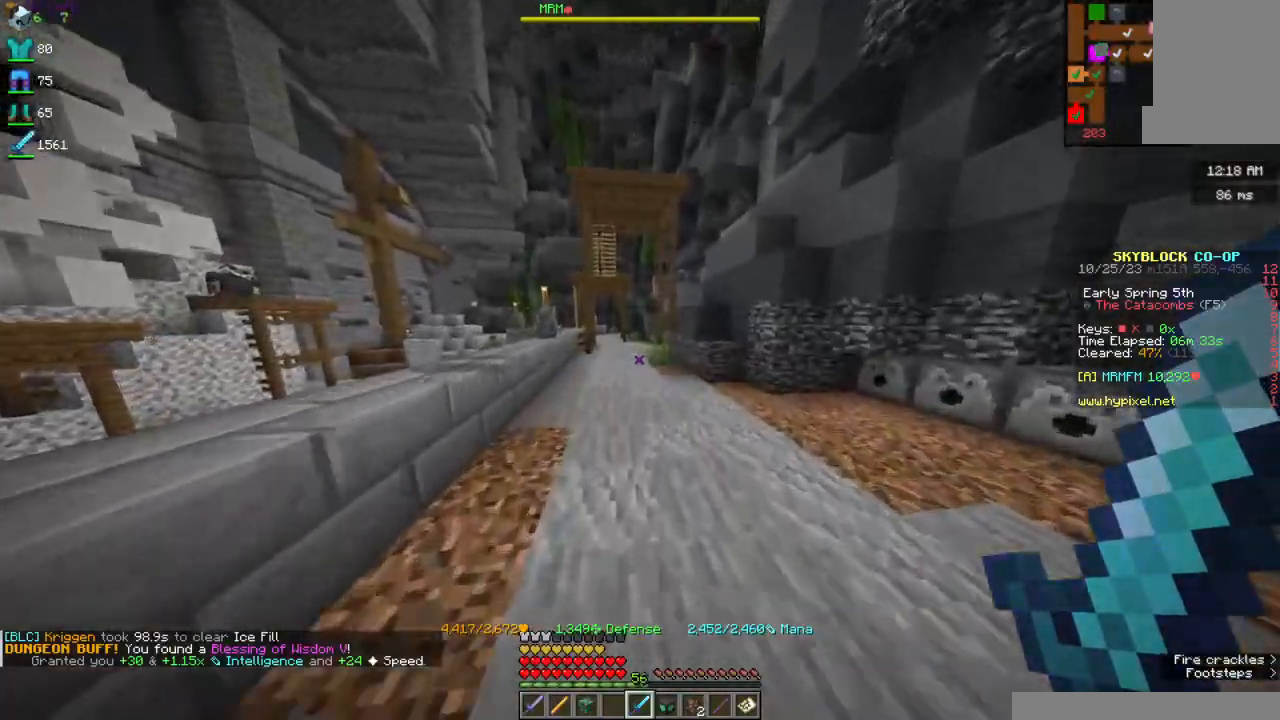
{"keys": ["a", "w"], "mouse": [], "events": [[484, "a", "down"]]}
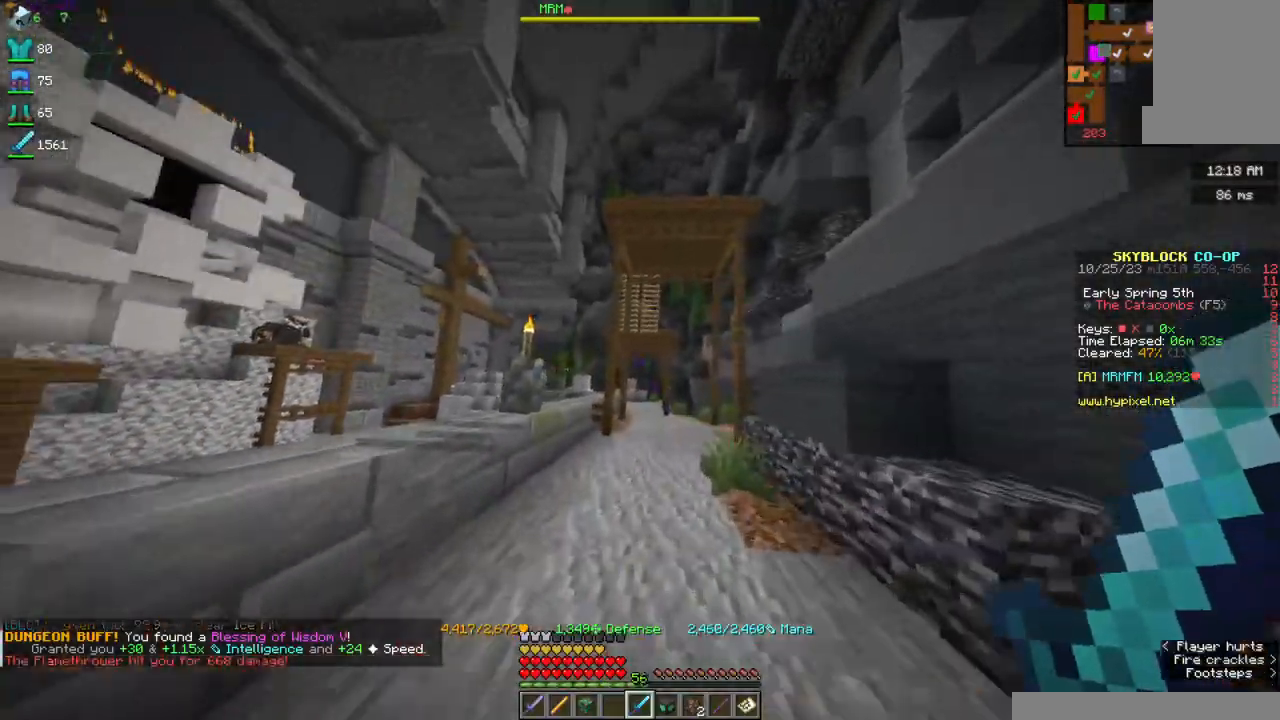
{"keys": ["a", "space", "w"], "mouse": [], "events": [[267, "a", "up"], [334, "space", "down"], [350, "a", "down"]]}
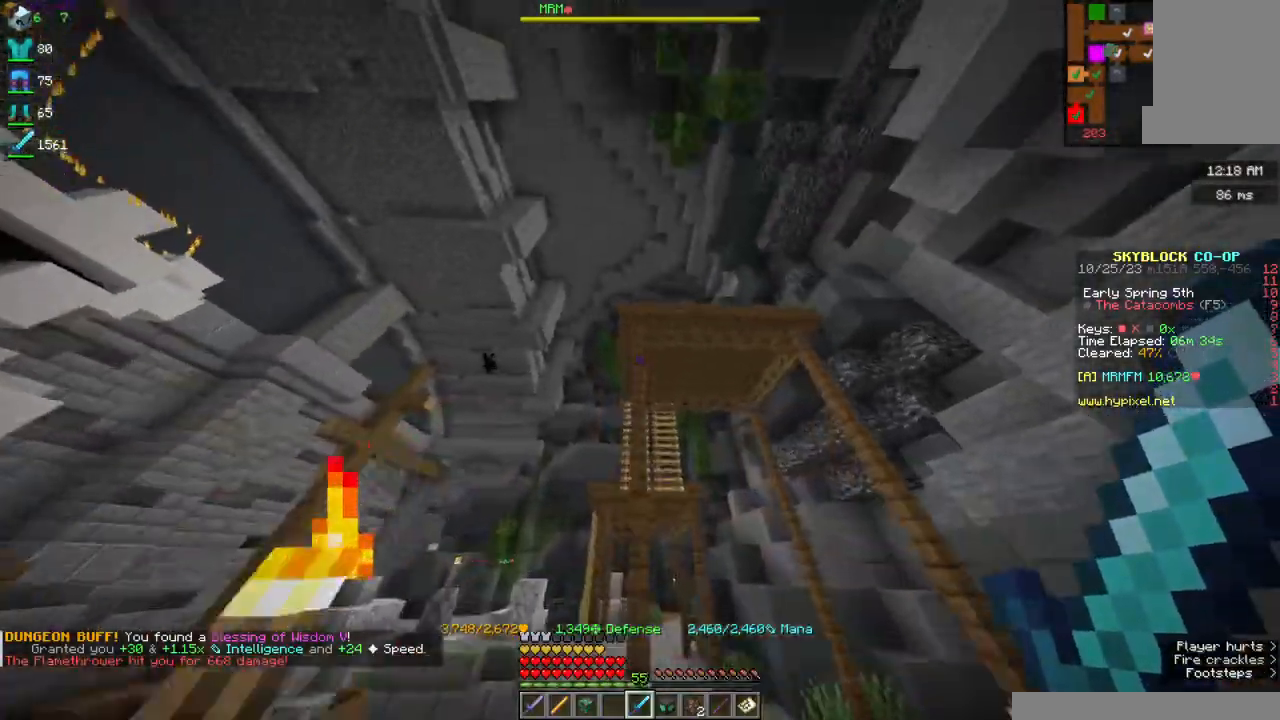
{"keys": ["w"], "mouse": ["right"], "events": [[50, "mouse_right", "down"], [100, "space", "up"], [350, "mouse_right", "up"], [367, "a", "up"], [417, "mouse_right", "down"]]}
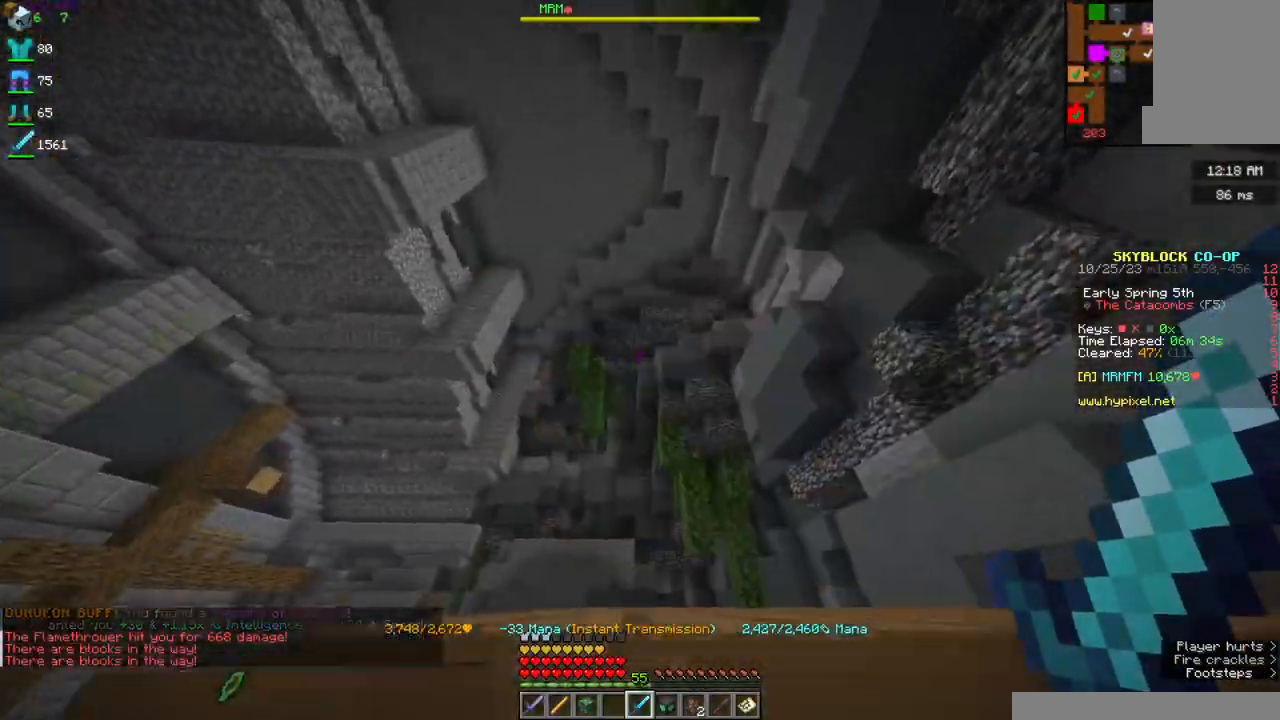
{"keys": ["w"], "mouse": [], "events": [[84, "mouse_right", "up"], [150, "mouse_right", "down"], [184, "a", "down"], [334, "a", "up"], [334, "mouse_right", "up"]]}
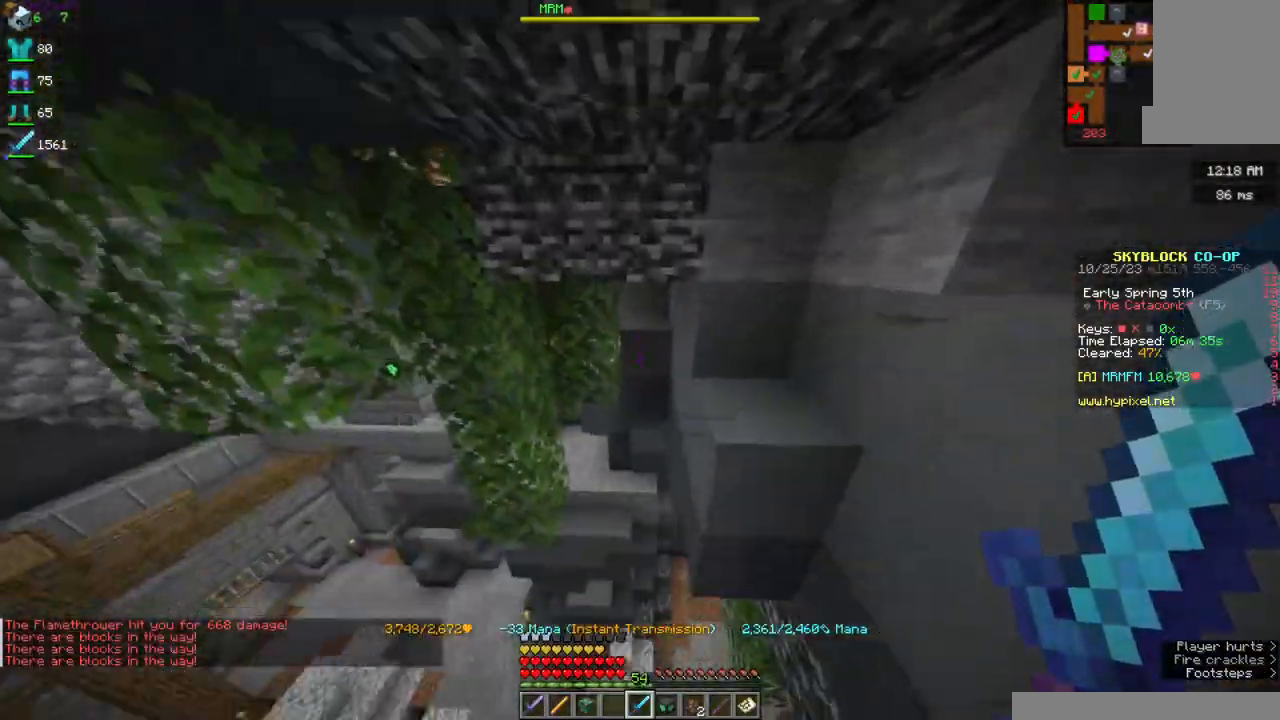
{"keys": ["a", "w"], "mouse": [], "events": [[150, "a", "down"]]}
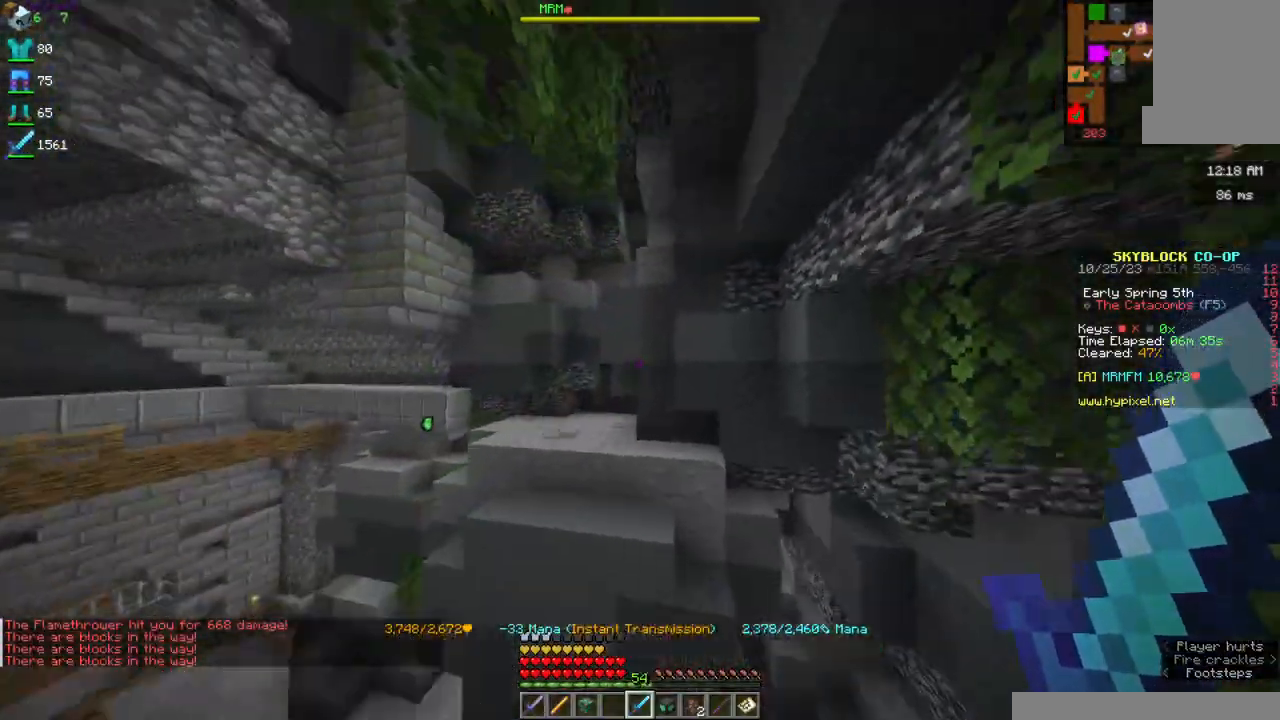
{"keys": ["d", "w"], "mouse": [], "events": [[17, "mouse_right", "down"], [184, "mouse_right", "up"], [284, "a", "up"], [317, "d", "down"]]}
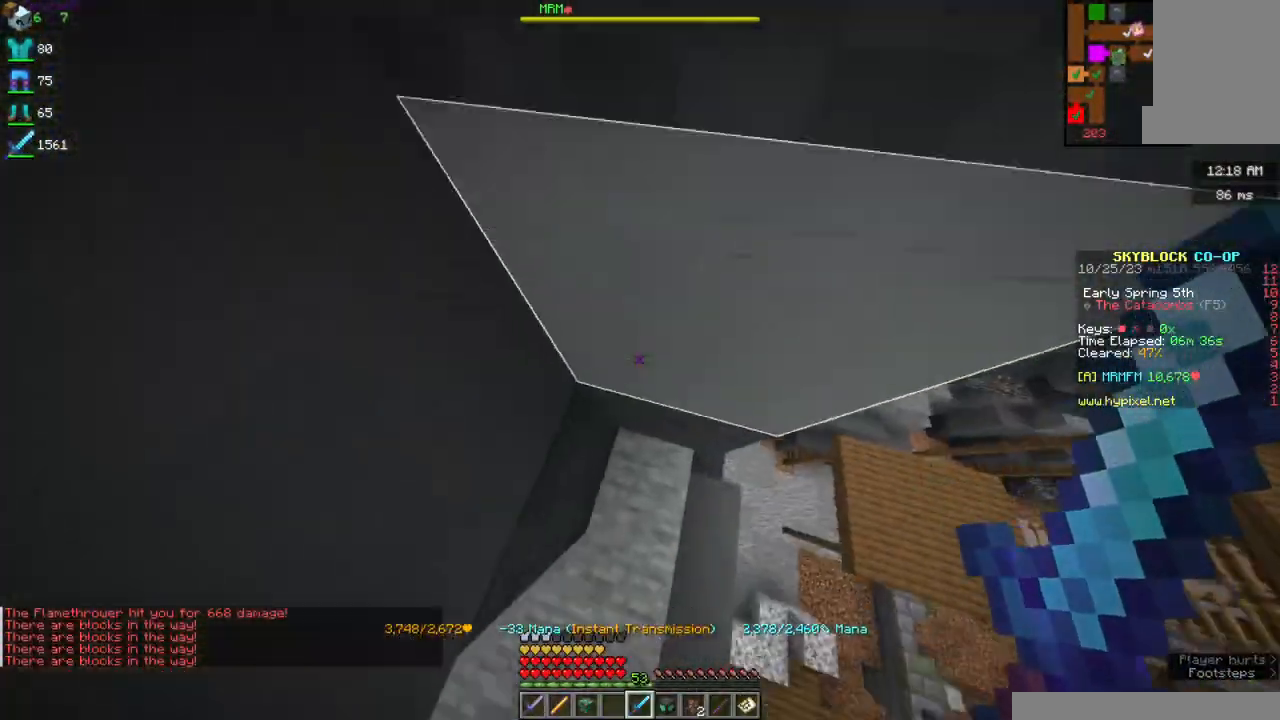
{"keys": ["d", "w"], "mouse": [], "events": []}
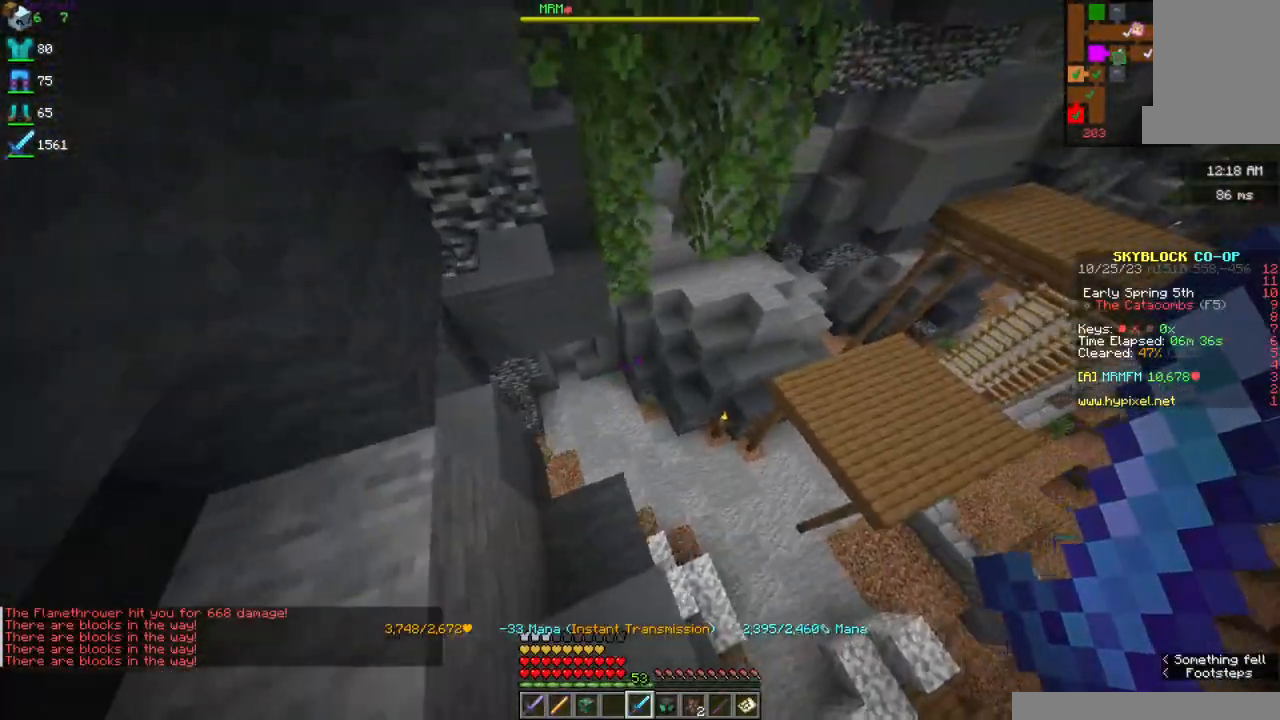
{"keys": ["w"], "mouse": [], "events": [[250, "d", "up"]]}
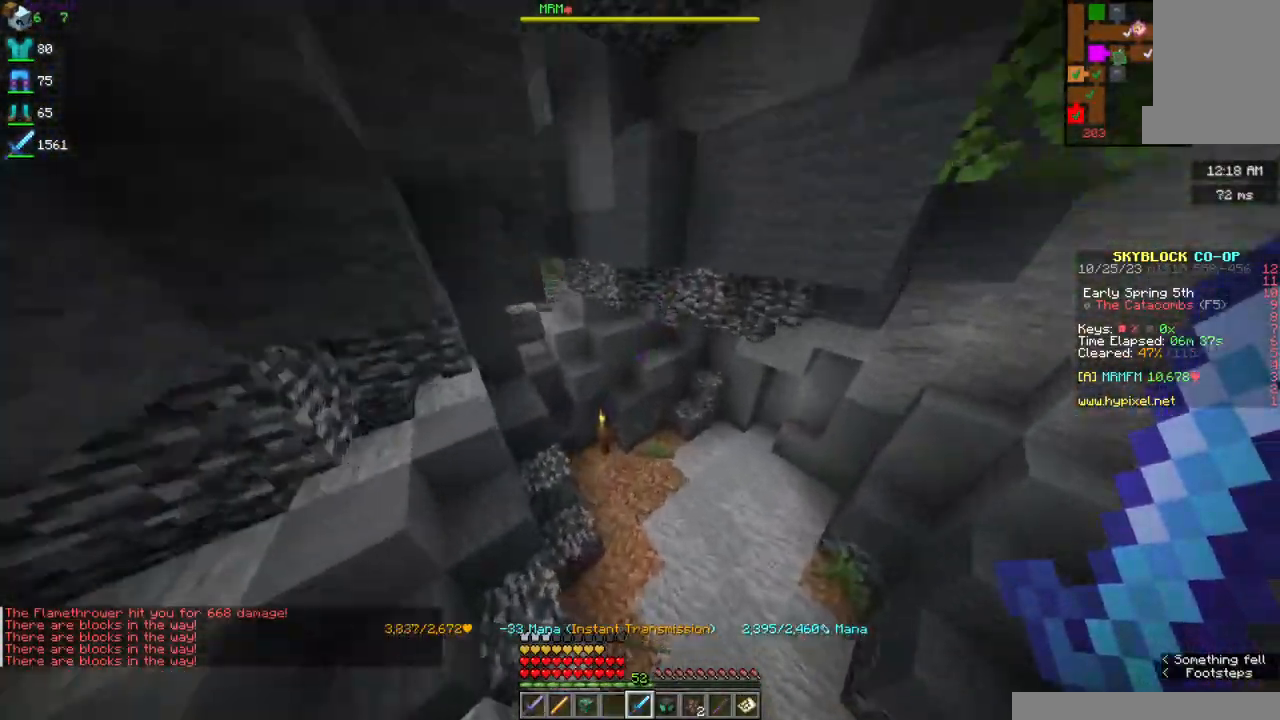
{"keys": ["w"], "mouse": [], "events": [[117, "d", "down"], [334, "d", "up"]]}
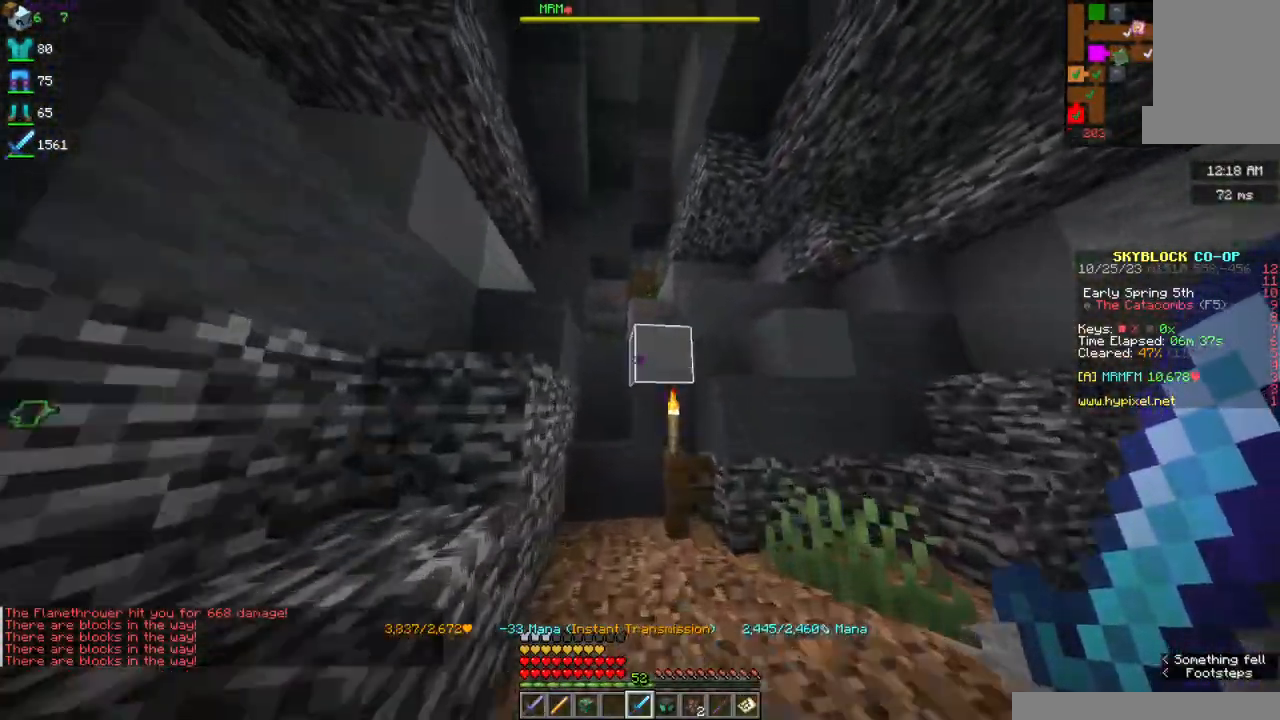
{"keys": ["w"], "mouse": [], "events": [[84, "space", "down"], [200, "mouse_right", "down"], [350, "mouse_right", "up"], [434, "space", "up"]]}
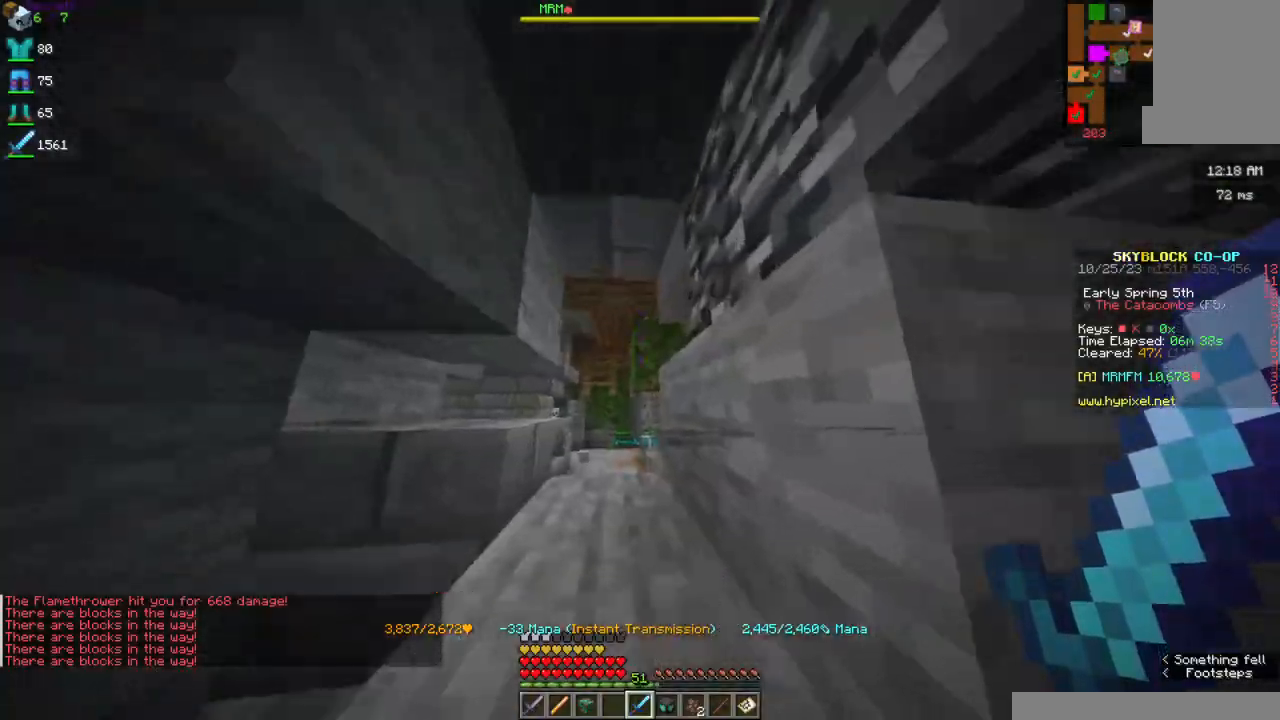
{"keys": ["a", "space", "w"], "mouse": [], "events": [[284, "space", "down"], [500, "a", "down"]]}
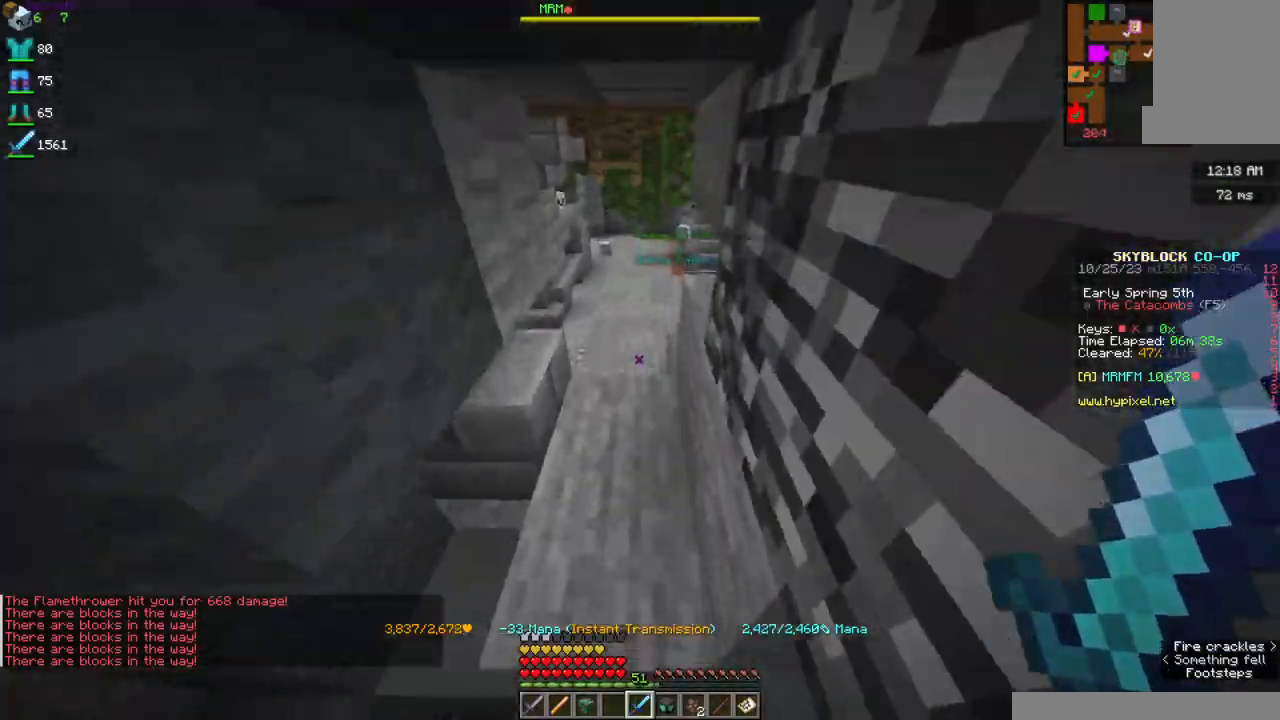
{"keys": ["w"], "mouse": [], "events": [[50, "space", "up"], [84, "mouse_right", "down"], [150, "a", "up"], [250, "mouse_right", "up"]]}
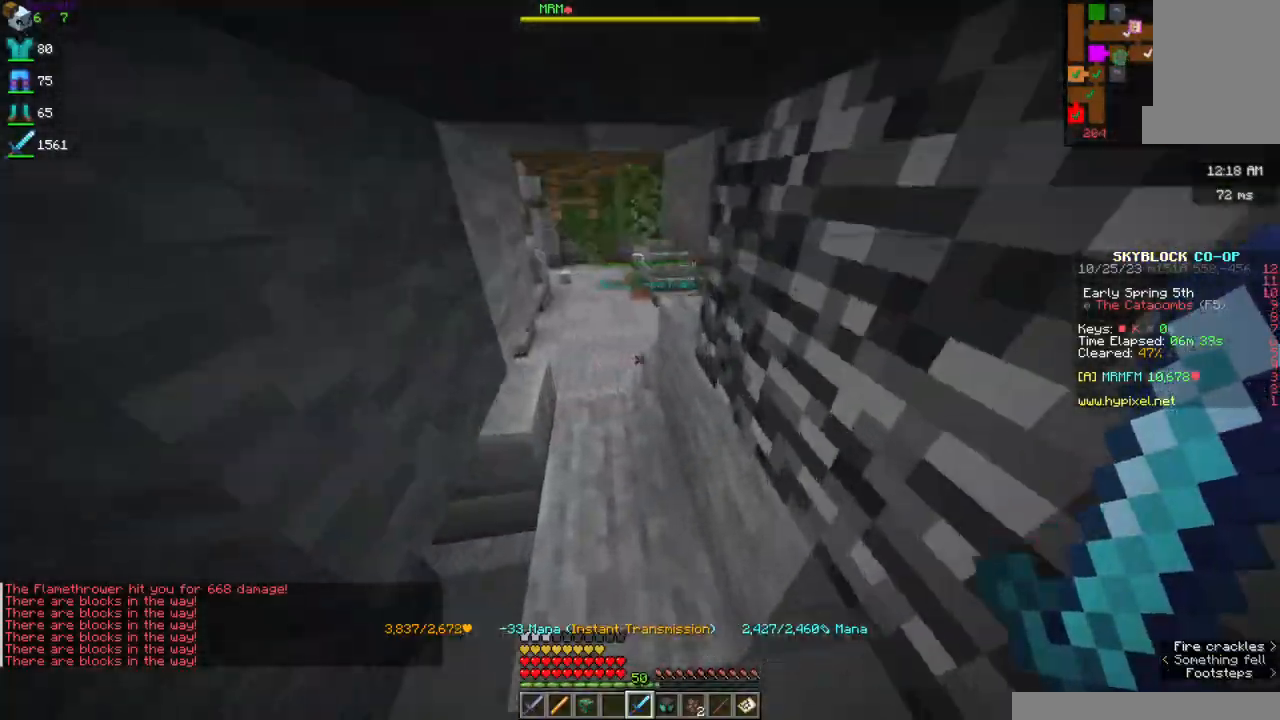
{"keys": ["w"], "mouse": [], "events": [[284, "a", "down"], [400, "a", "up"]]}
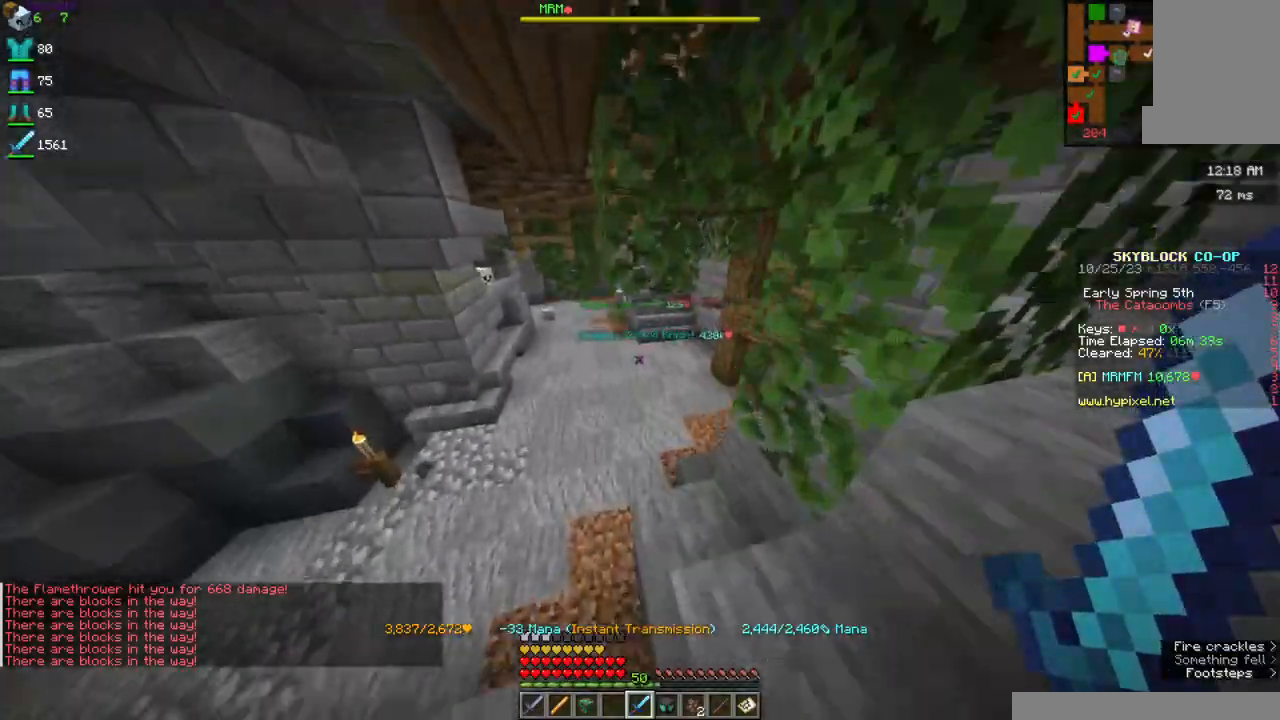
{"keys": ["w"], "mouse": [], "events": [[134, "a", "down"], [367, "a", "up"]]}
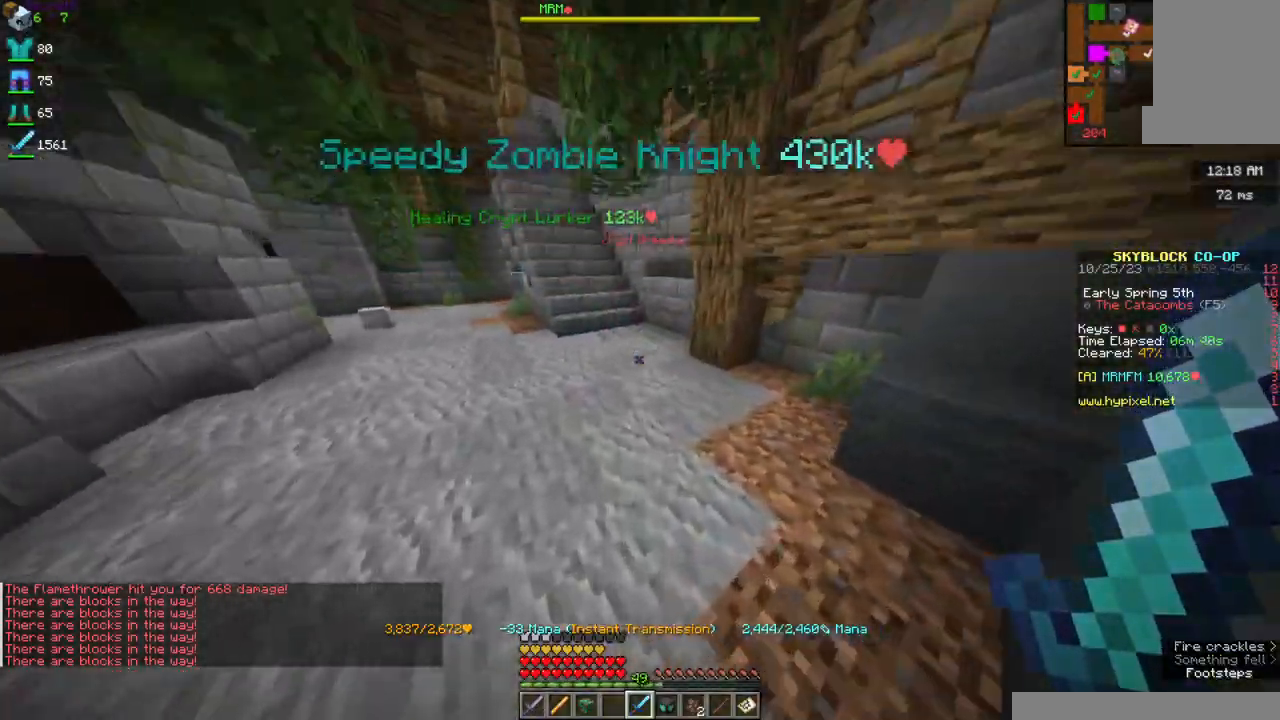
{"keys": ["w"], "mouse": [], "events": [[84, "a", "down"], [250, "a", "up"]]}
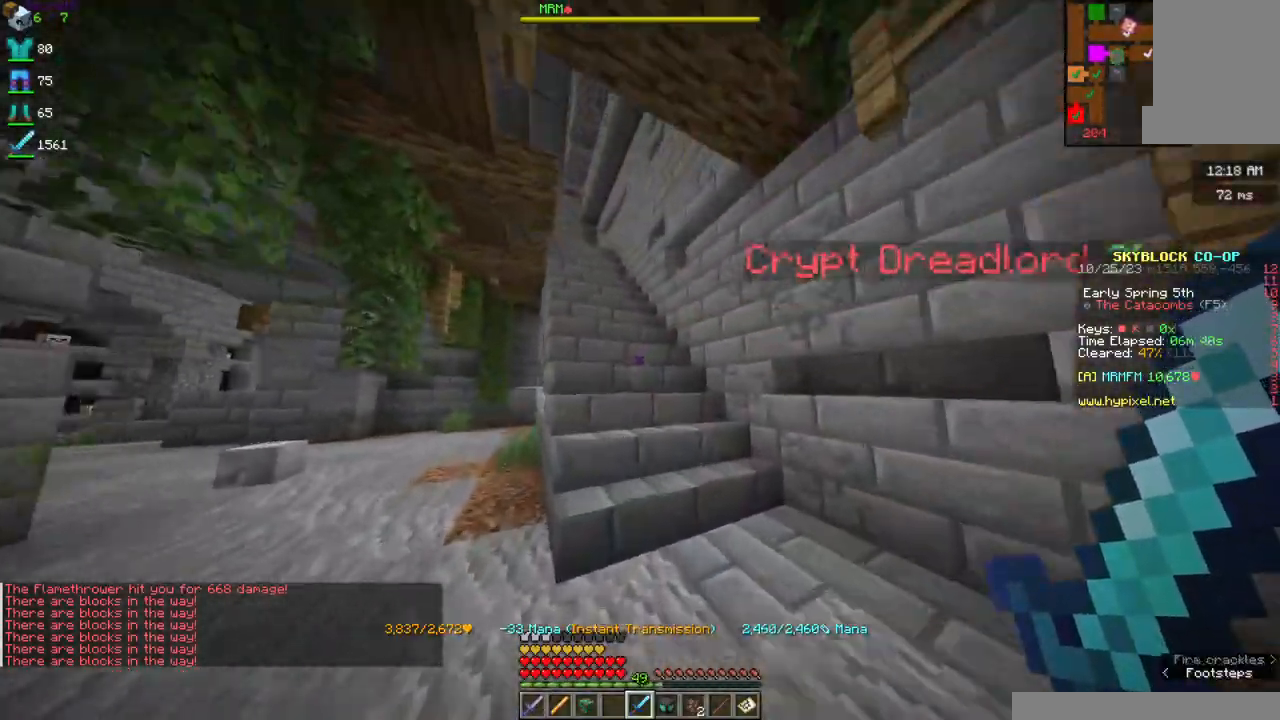
{"keys": ["w"], "mouse": [], "events": [[84, "a", "down"], [267, "a", "up"]]}
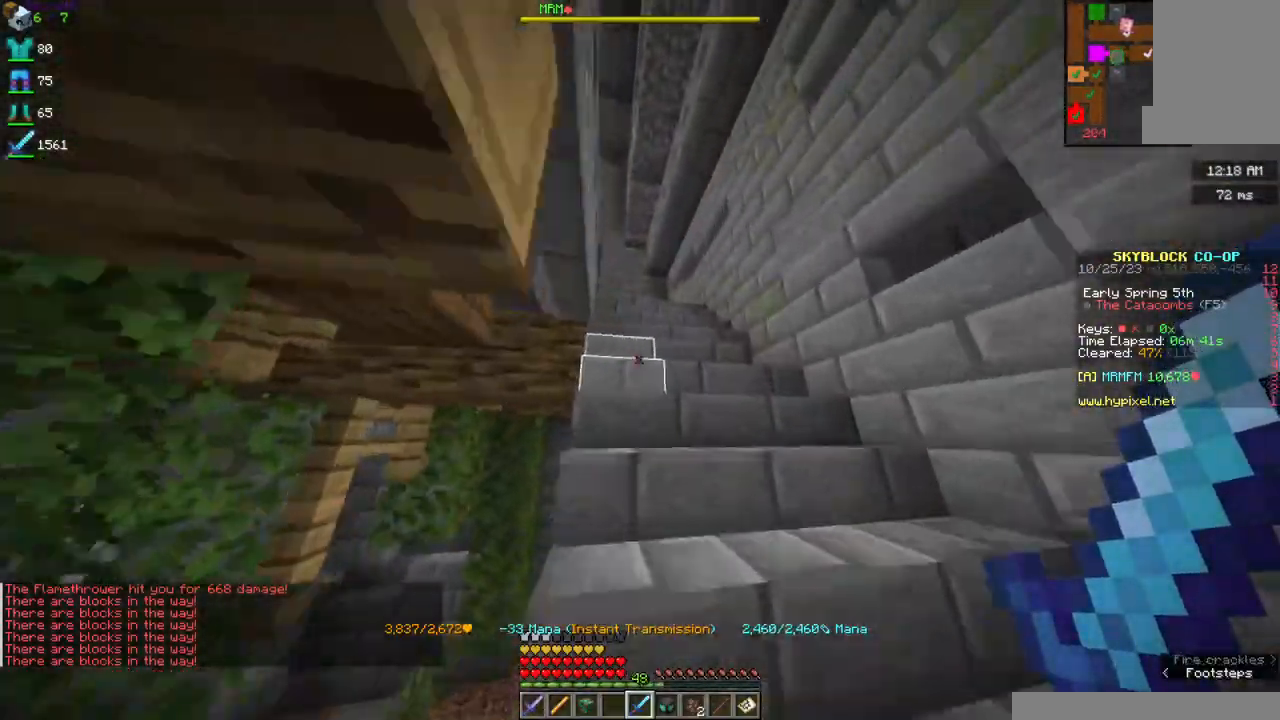
{"keys": ["w"], "mouse": [], "events": []}
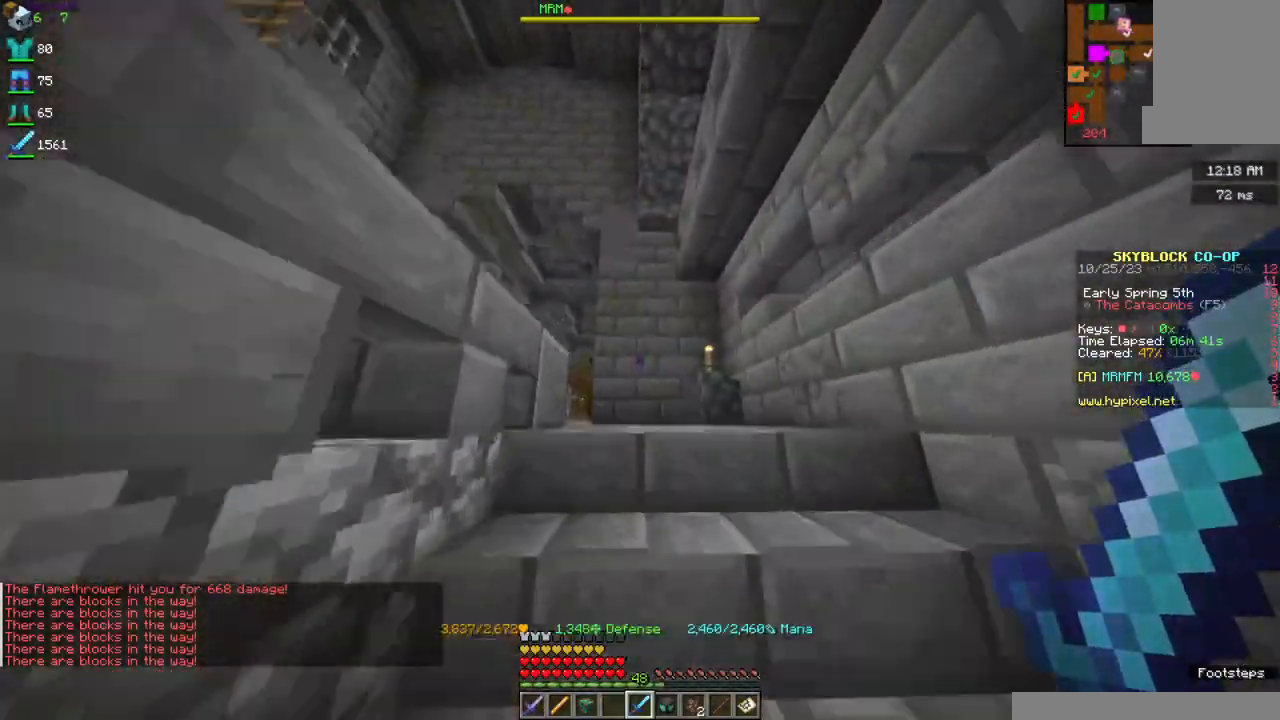
{"keys": ["a"], "mouse": [], "events": [[134, "a", "down"], [450, "w", "up"]]}
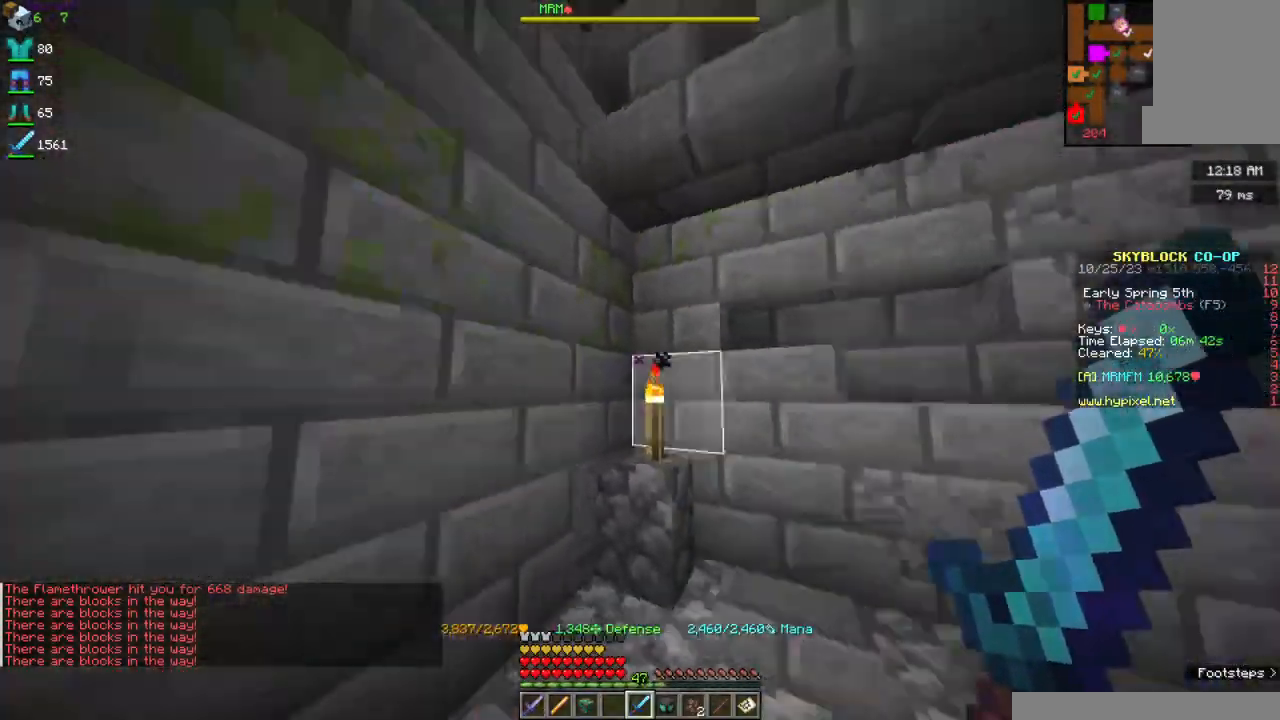
{"keys": ["d", "w"], "mouse": [], "events": [[67, "s", "down"], [134, "d", "down"], [184, "a", "up"], [267, "s", "up"], [367, "w", "down"]]}
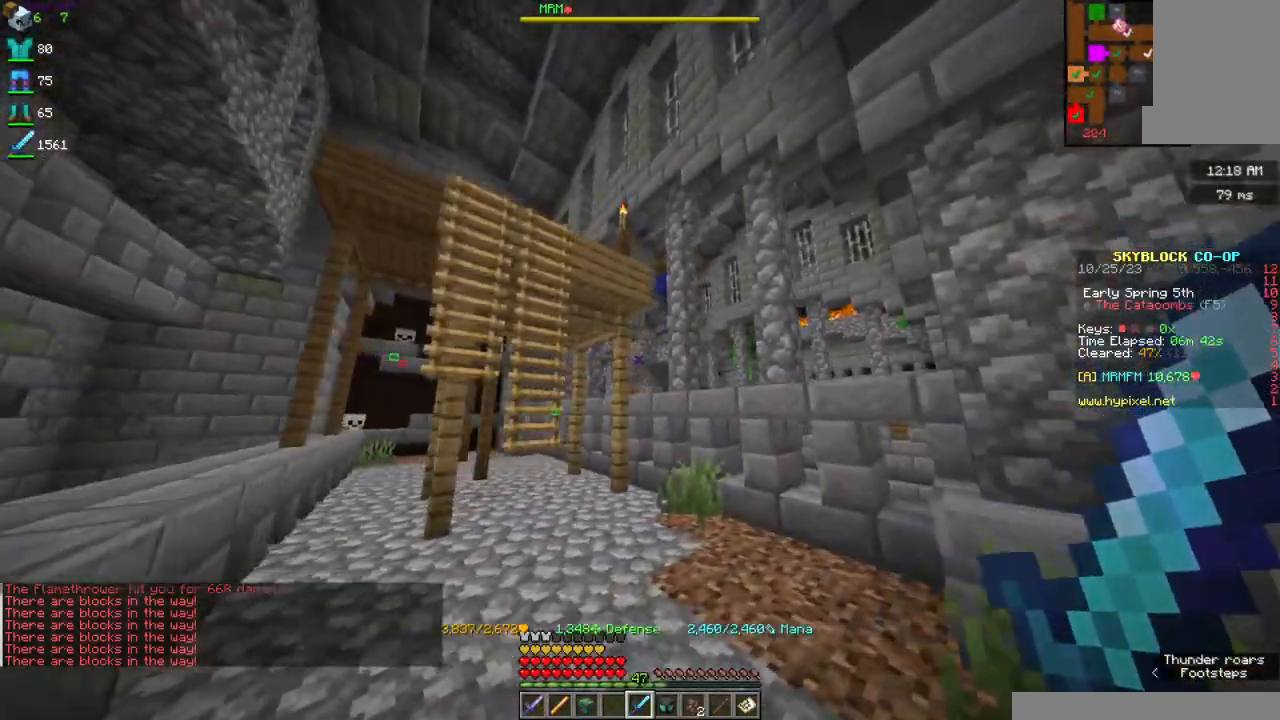
{"keys": ["a", "w"], "mouse": [], "events": [[84, "a", "down"], [284, "a", "up"], [334, "d", "up"], [367, "w", "up"], [450, "a", "down"], [500, "w", "down"]]}